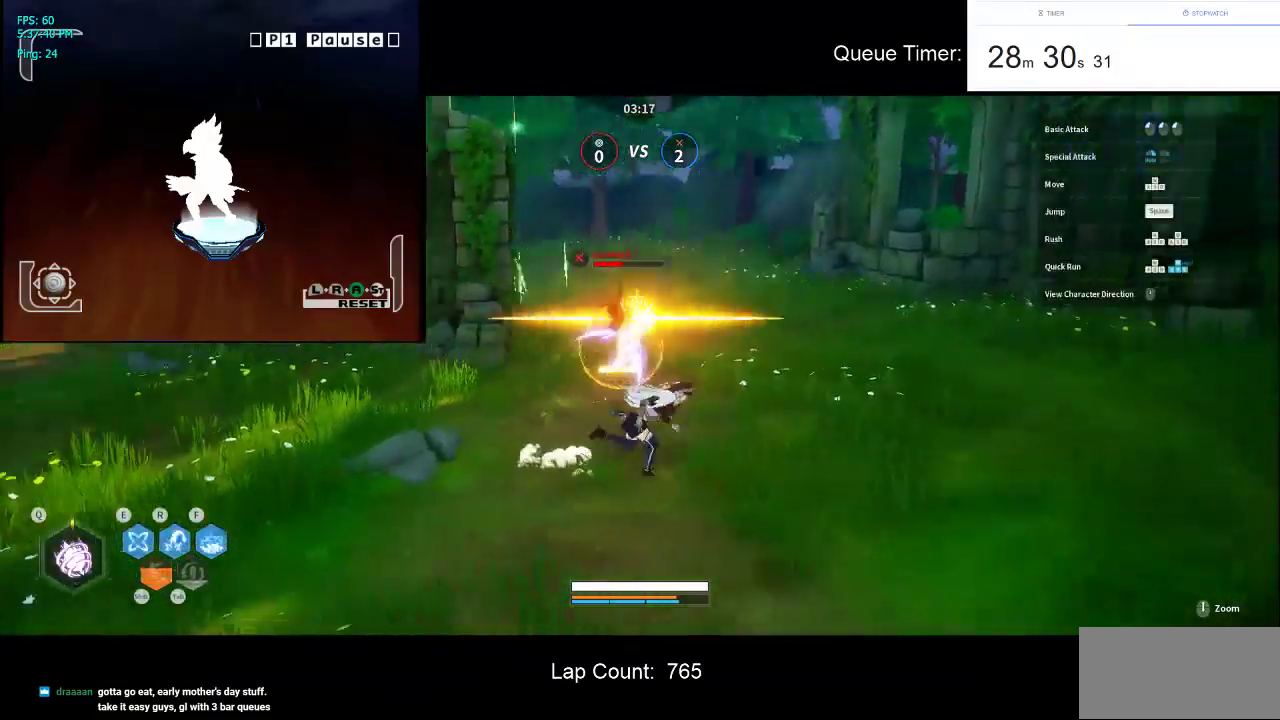
Gameplay with keyboard and mouse; each line is a JSON object with the keys and mouse buttons held at the frame after it. "events" lists presses ("down") and releases ("up") of "a", "ctrl", "d", "e", "f", "q", "r", "s", "shift", "space", "tab", "w", "mouse_left", "mouse_wheel" and "mouse_right" between this image and that frame as [ms after this image, input, new state], when the widget could be followed in between. "mouse_left", "mouse_wheel", "mouse_right" = the "left", "wheel", "right" buttons of the "mouse" list. No other keys are recorded. "wheel" means that the mouse wheel is clicked or scrolled. Not read: mouse_move.
{"keys": [], "mouse": ["left"], "events": [[50, "mouse_left", "down"], [184, "f", "up"], [184, "mouse_left", "up"], [234, "mouse_left", "down"]]}
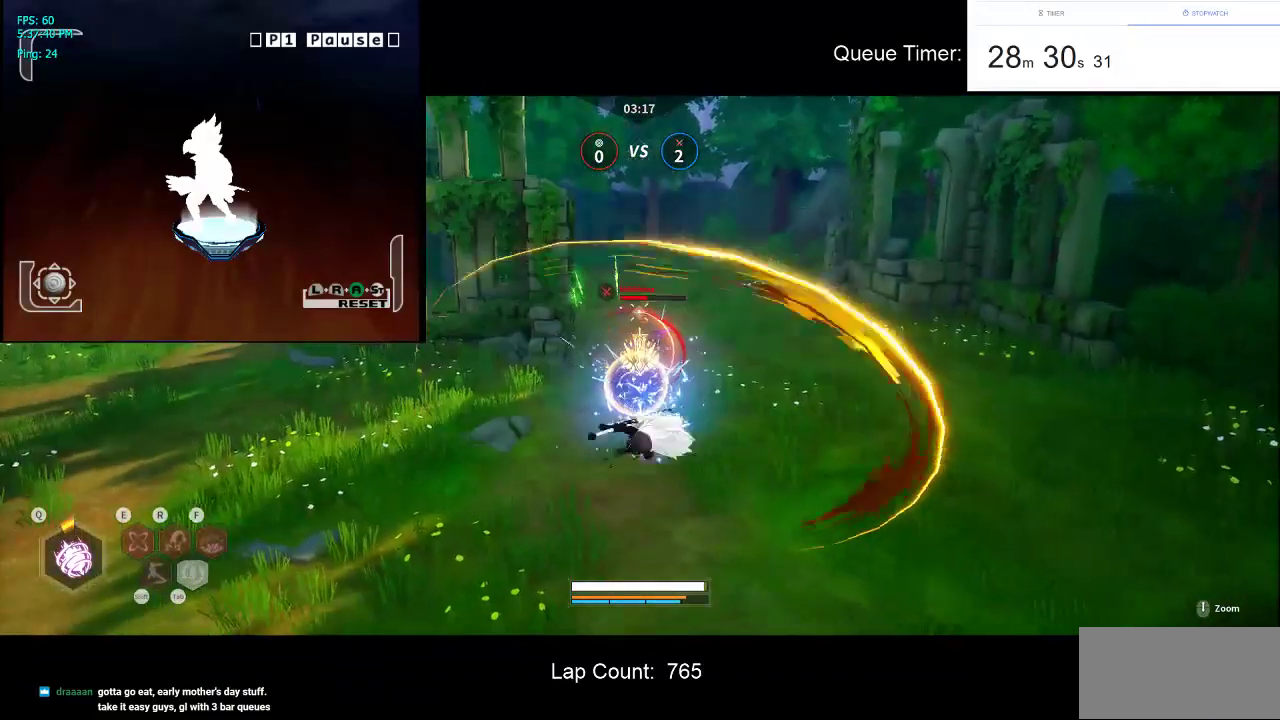
{"keys": ["w"], "mouse": ["left"], "events": [[67, "mouse_left", "up"], [117, "mouse_left", "down"], [250, "mouse_left", "up"], [300, "mouse_left", "down"], [434, "mouse_left", "up"], [434, "w", "down"], [484, "mouse_left", "down"]]}
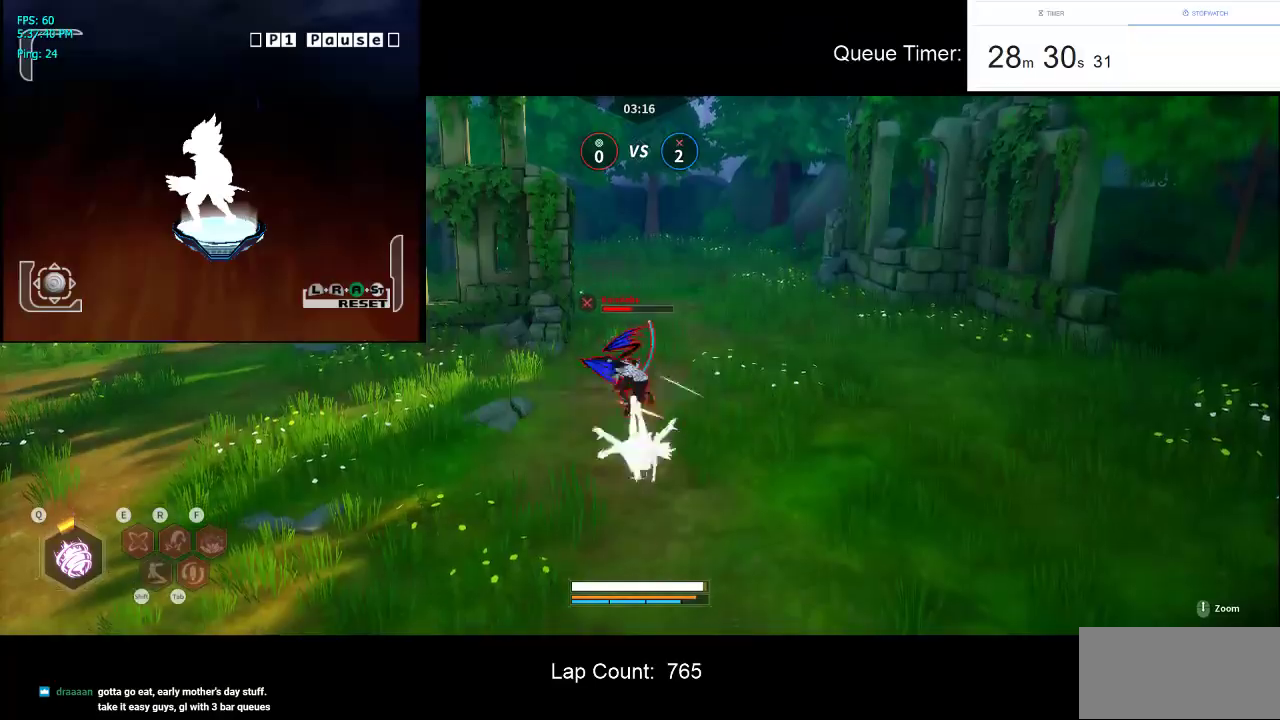
{"keys": ["w"], "mouse": ["left"], "events": [[34, "a", "down"], [134, "mouse_left", "up"], [167, "mouse_left", "down"], [217, "a", "up"], [267, "mouse_left", "up"], [317, "mouse_left", "down"], [450, "mouse_left", "up"], [500, "mouse_left", "down"]]}
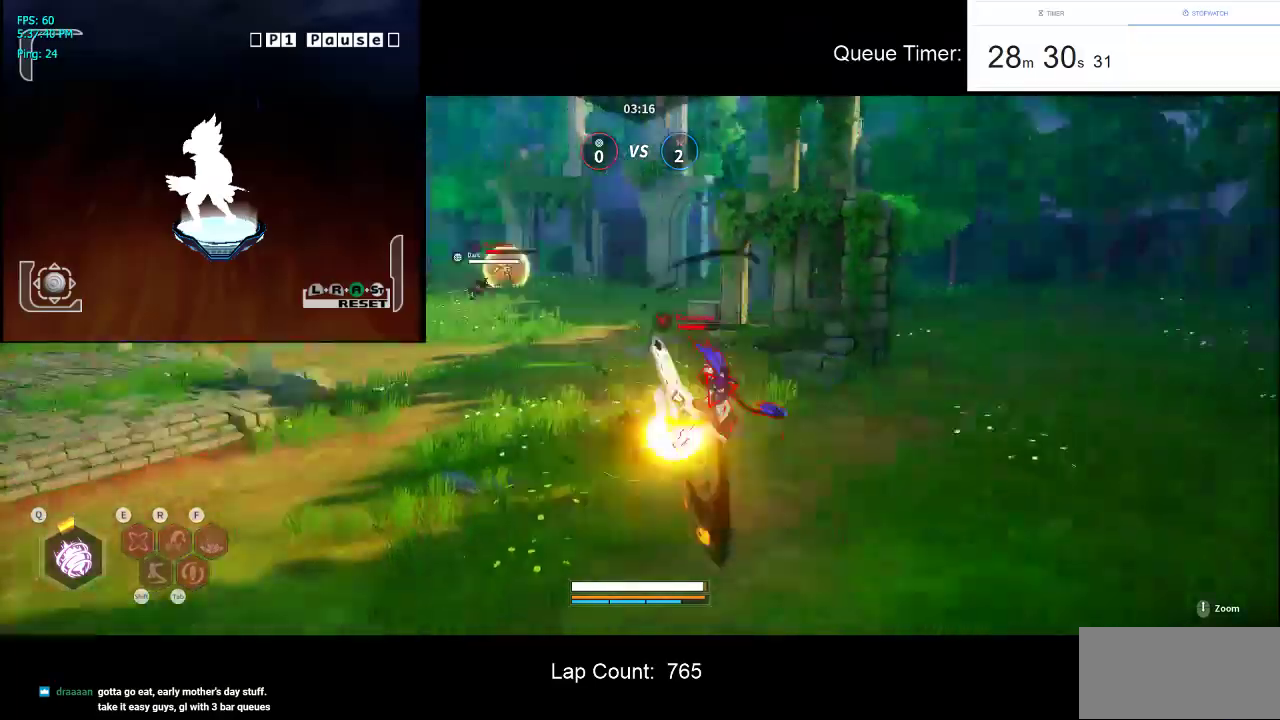
{"keys": ["w"], "mouse": ["left"], "events": []}
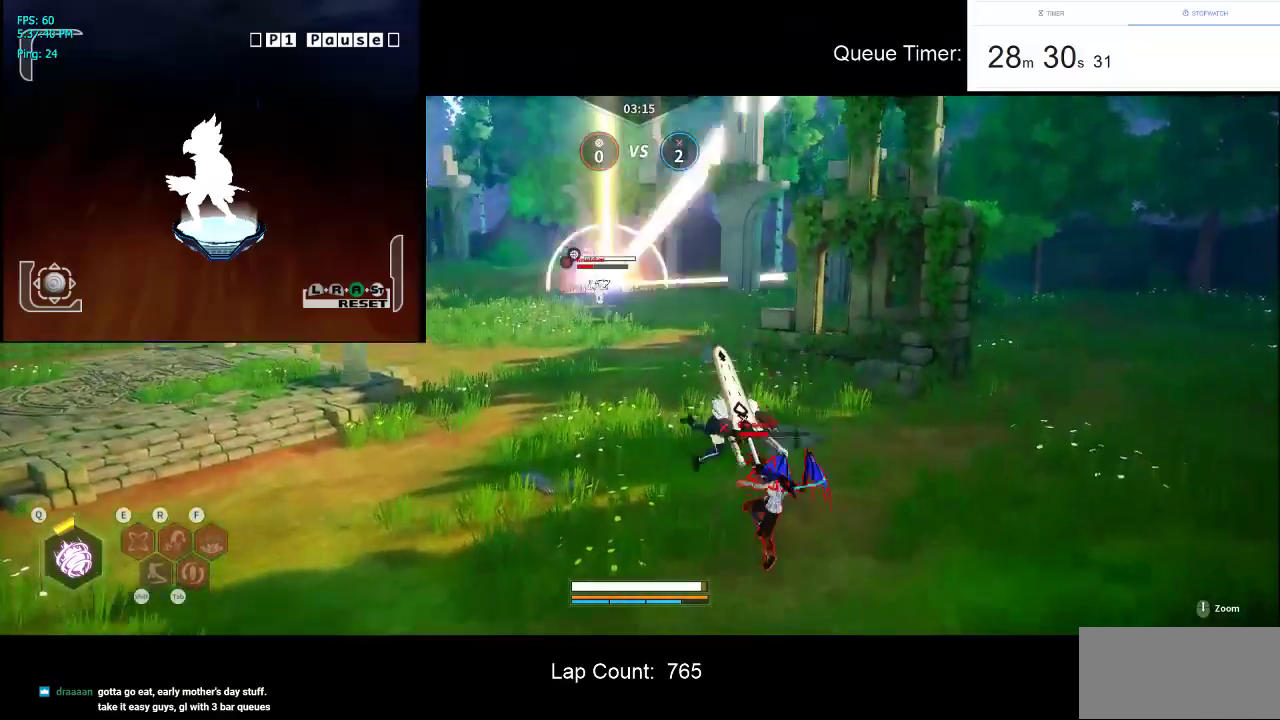
{"keys": ["a", "shift", "w"], "mouse": ["left"], "events": [[17, "mouse_left", "up"], [67, "mouse_left", "down"], [400, "mouse_left", "up"], [434, "mouse_left", "down"], [484, "a", "down"], [484, "shift", "down"]]}
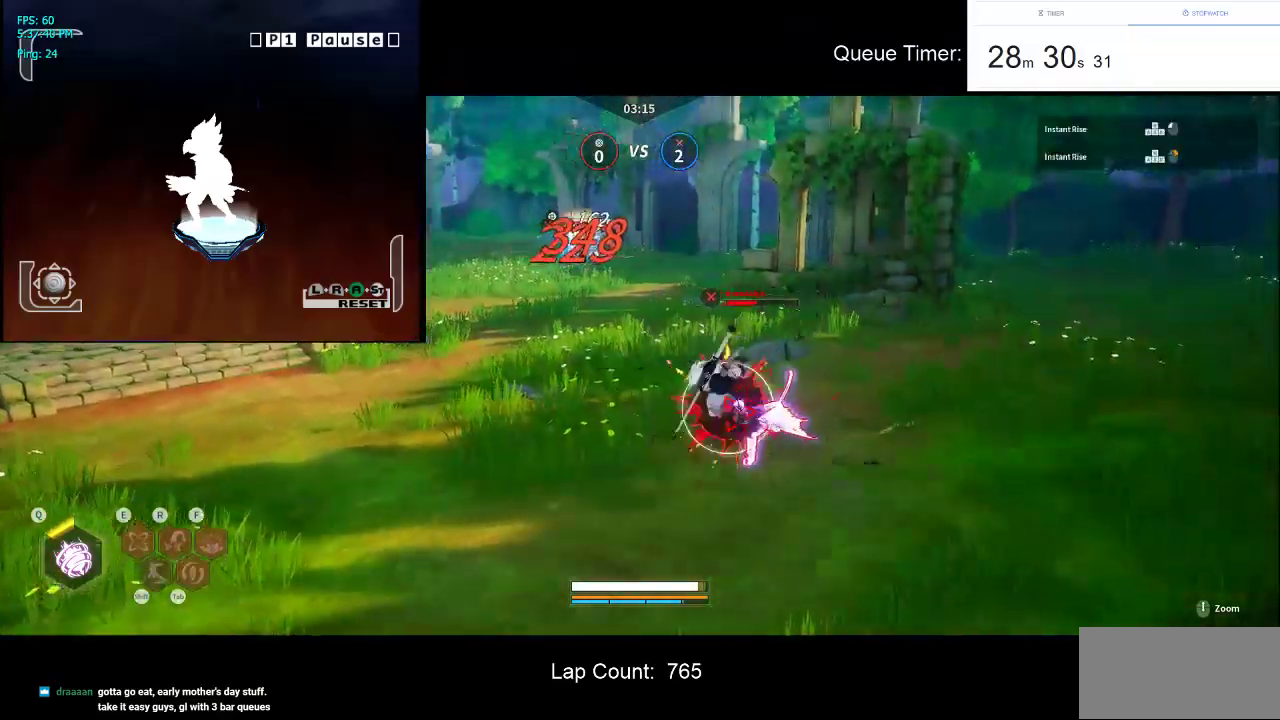
{"keys": ["a", "shift", "w"], "mouse": ["left"], "events": [[84, "mouse_left", "up"], [84, "shift", "up"], [134, "a", "up"], [134, "mouse_left", "down"], [167, "a", "down"], [167, "shift", "down"], [267, "mouse_left", "up"], [267, "shift", "up"], [317, "mouse_left", "down"], [450, "shift", "down"]]}
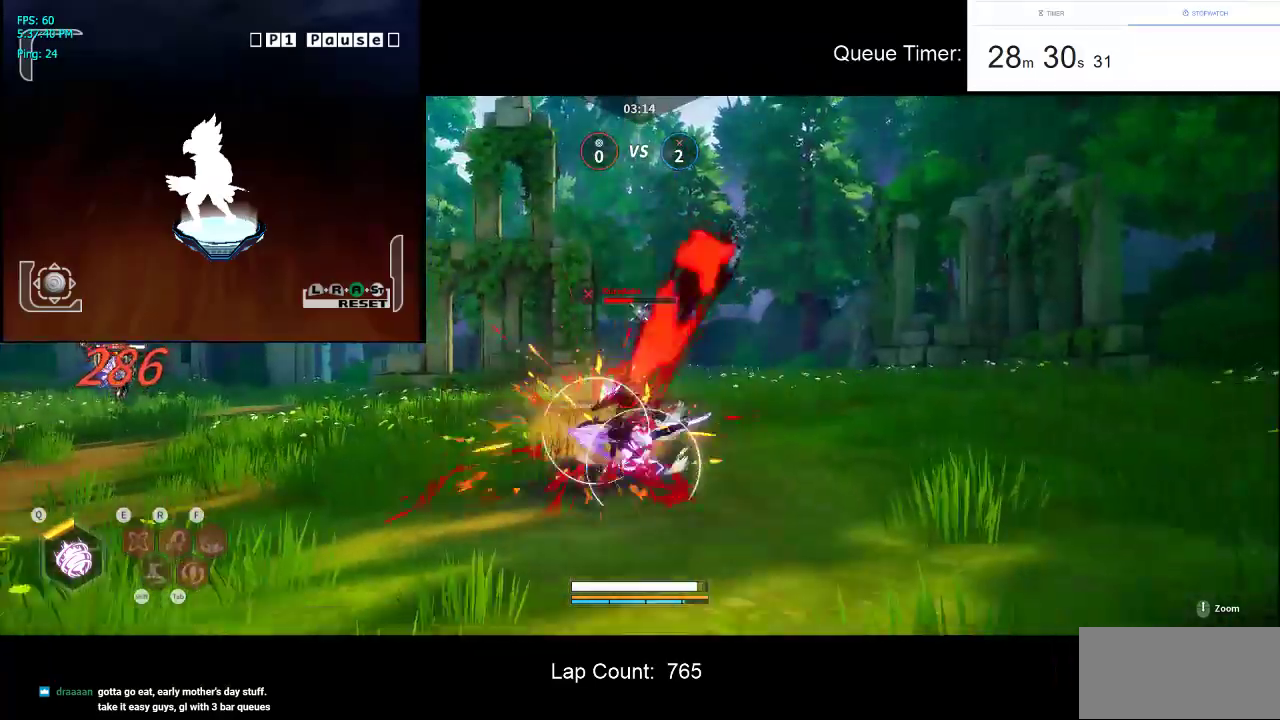
{"keys": ["a", "w"], "mouse": ["left"], "events": [[100, "shift", "up"], [150, "mouse_left", "up"], [150, "shift", "down"], [184, "mouse_left", "down"], [284, "shift", "up"], [384, "mouse_left", "up"], [417, "mouse_left", "down"]]}
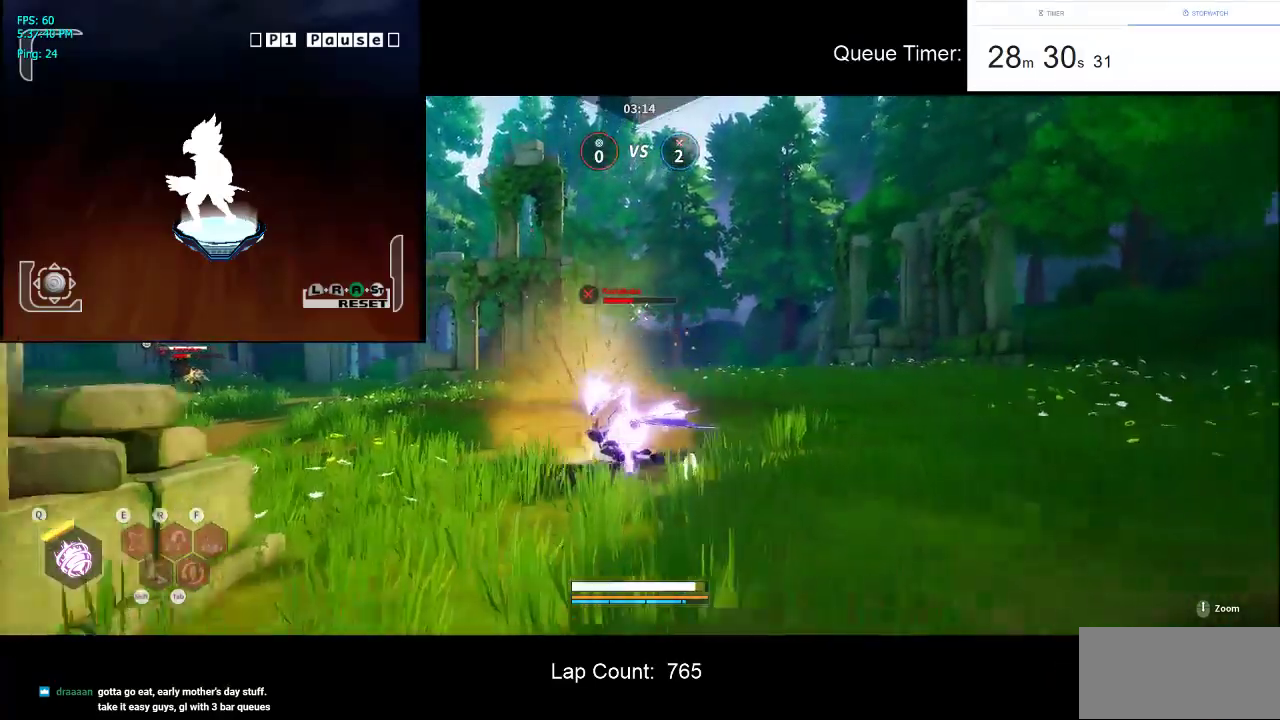
{"keys": ["a", "w"], "mouse": [], "events": [[17, "mouse_left", "up"], [117, "mouse_left", "down"], [250, "mouse_left", "up"], [350, "mouse_left", "down"], [484, "mouse_left", "up"]]}
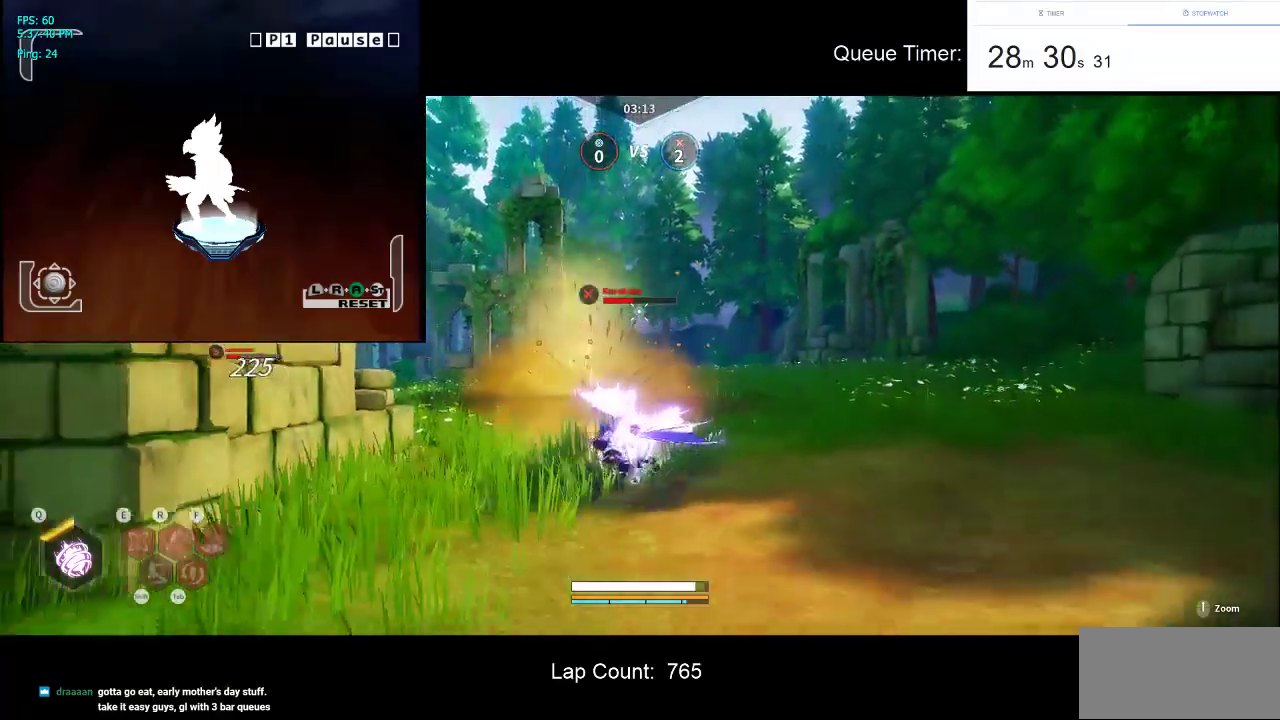
{"keys": ["a", "w"], "mouse": [], "events": [[34, "mouse_left", "down"], [217, "mouse_left", "up"], [267, "mouse_left", "down"], [400, "mouse_left", "up"]]}
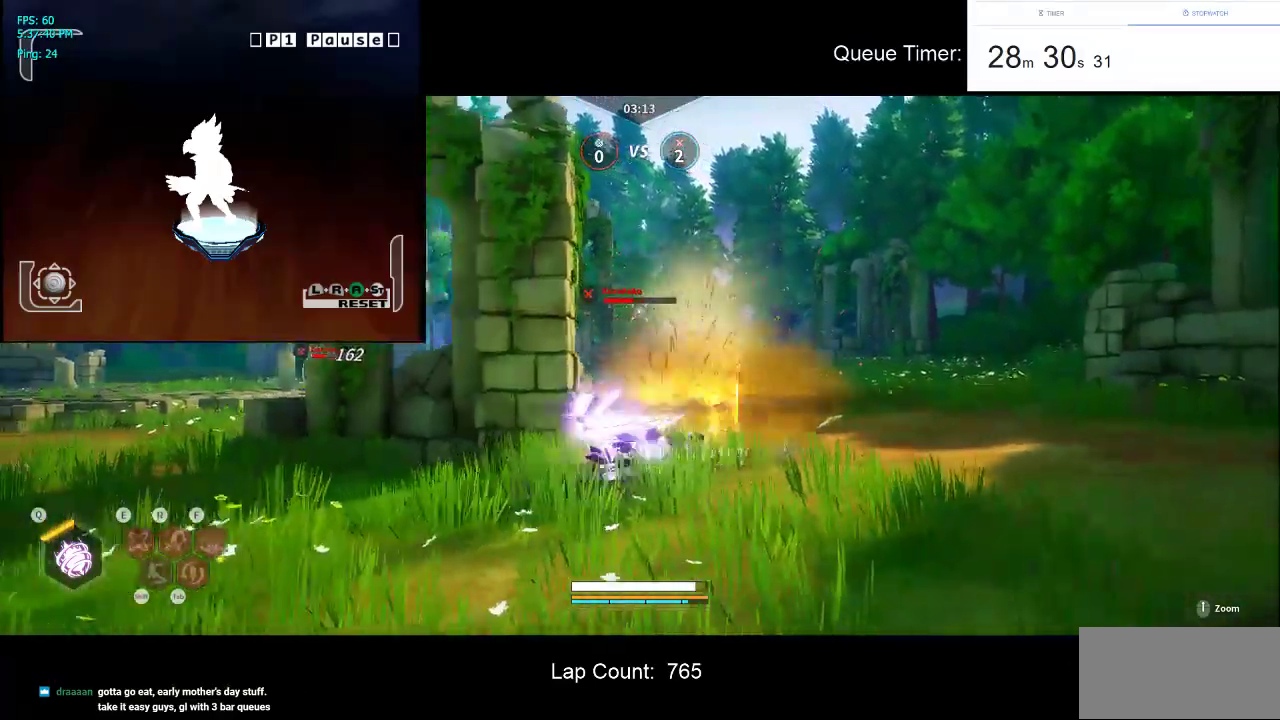
{"keys": ["a", "w"], "mouse": ["left"], "events": [[100, "mouse_left", "down"], [284, "mouse_left", "up"], [334, "mouse_left", "down"]]}
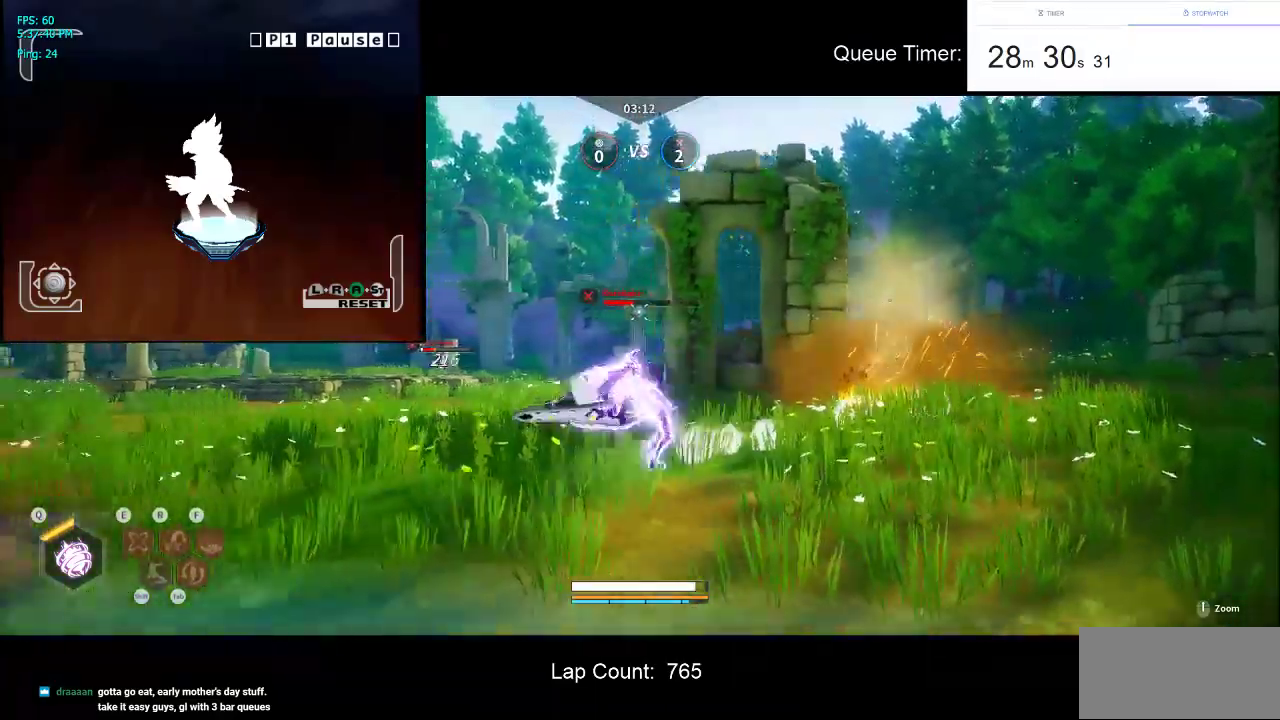
{"keys": ["a", "w"], "mouse": ["left"], "events": [[17, "mouse_left", "up"], [67, "mouse_left", "down"], [200, "mouse_left", "up"], [250, "mouse_left", "down"]]}
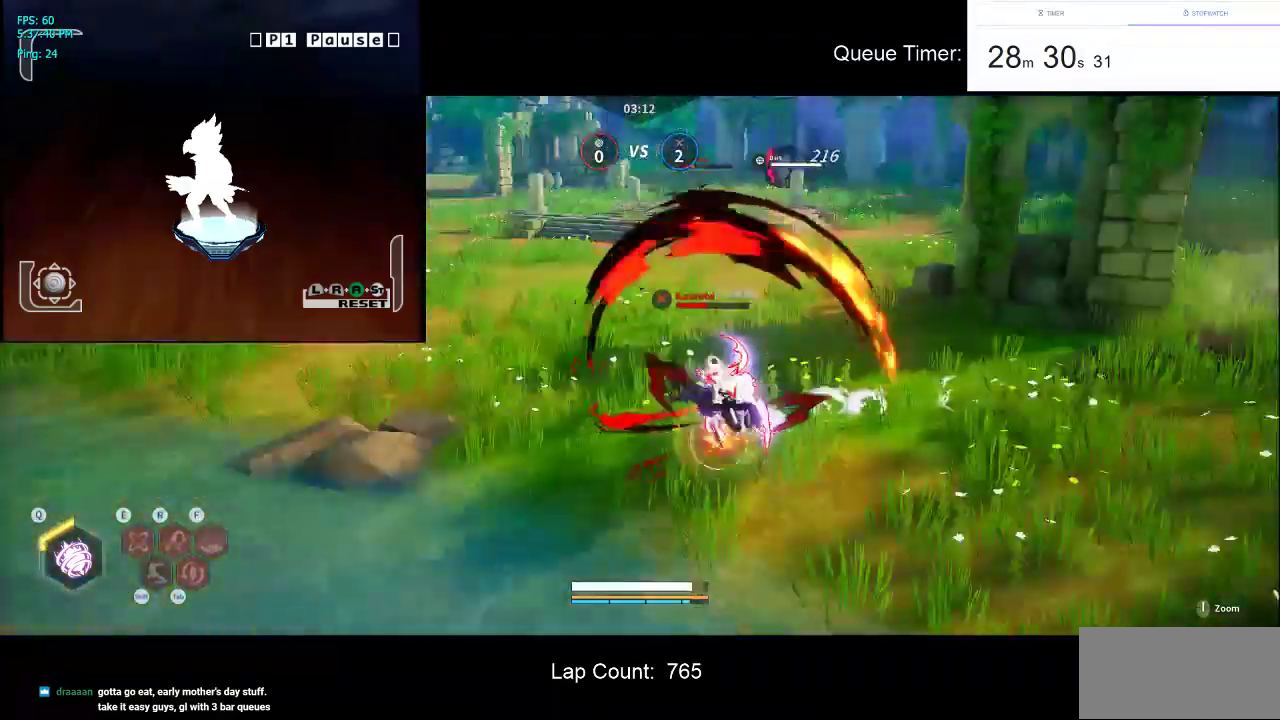
{"keys": ["a", "w"], "mouse": ["left"], "events": [[134, "mouse_left", "up"], [167, "mouse_left", "down"], [317, "mouse_left", "up"], [367, "mouse_left", "down"]]}
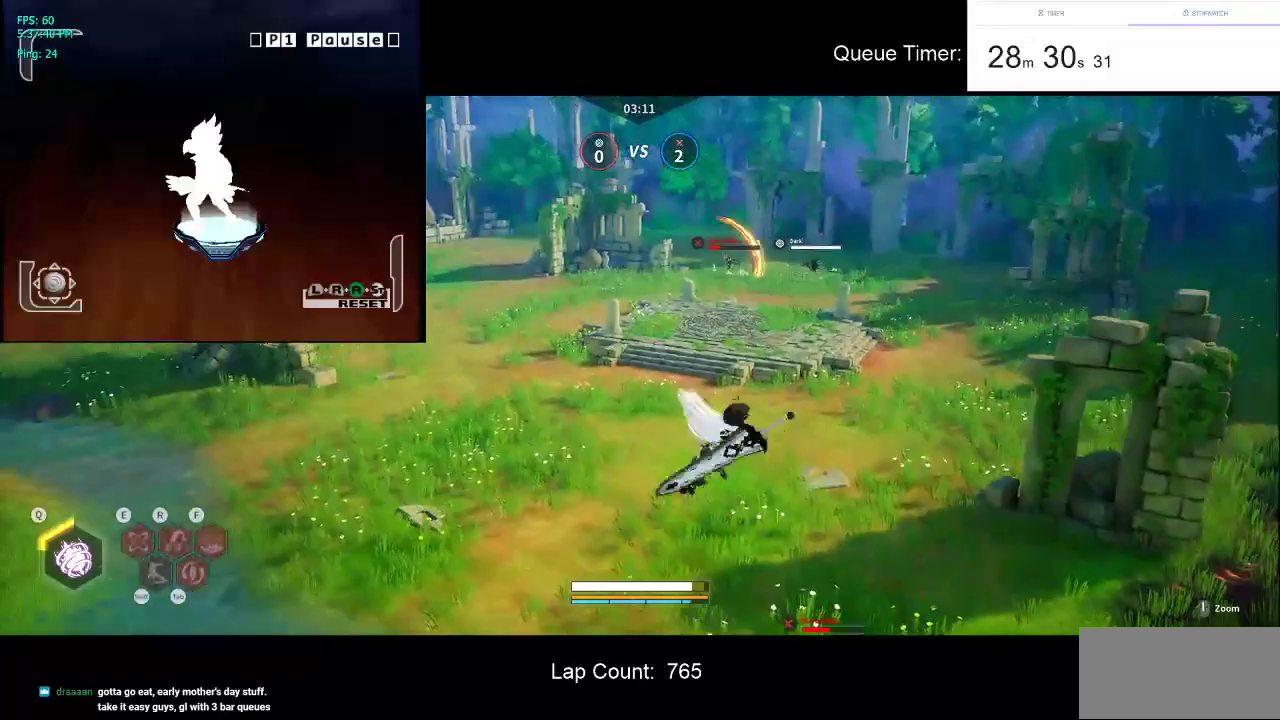
{"keys": ["a", "w"], "mouse": [], "events": [[50, "mouse_left", "up"], [100, "mouse_left", "down"], [234, "mouse_left", "up"], [284, "mouse_left", "down"], [467, "mouse_left", "up"]]}
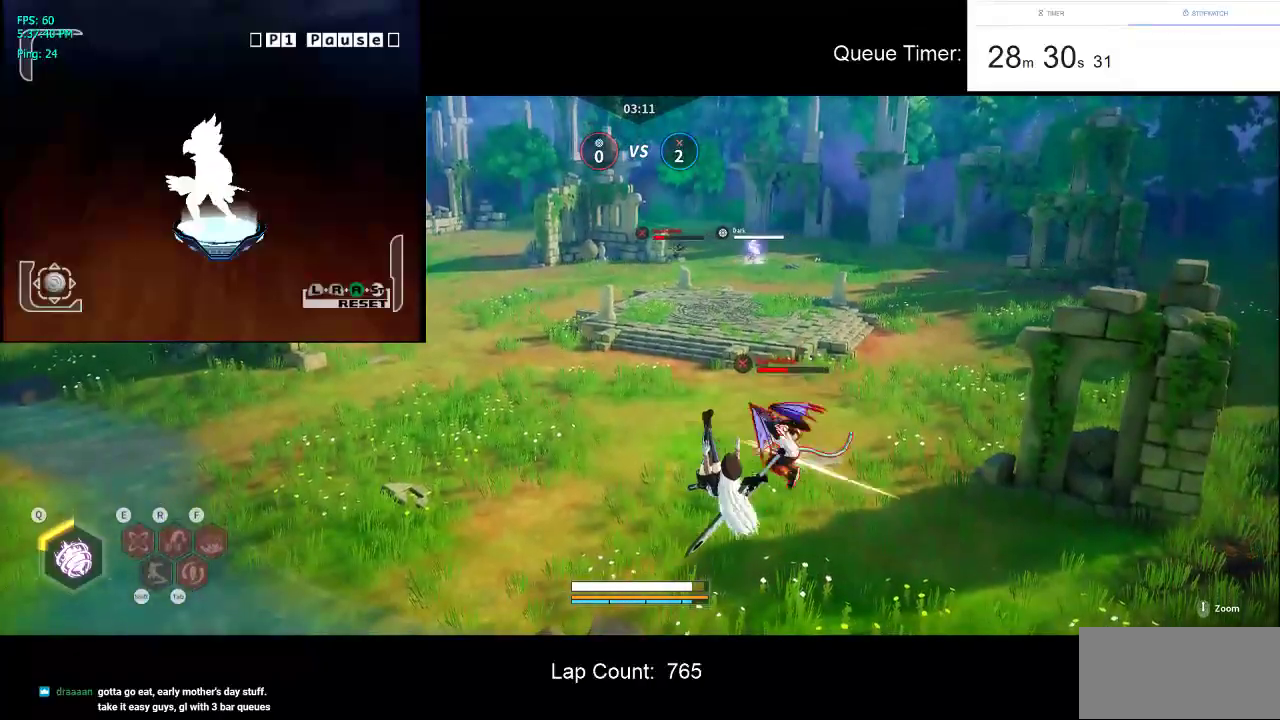
{"keys": ["a", "w"], "mouse": ["left"], "events": [[17, "mouse_left", "down"], [150, "mouse_left", "up"], [200, "mouse_left", "down"]]}
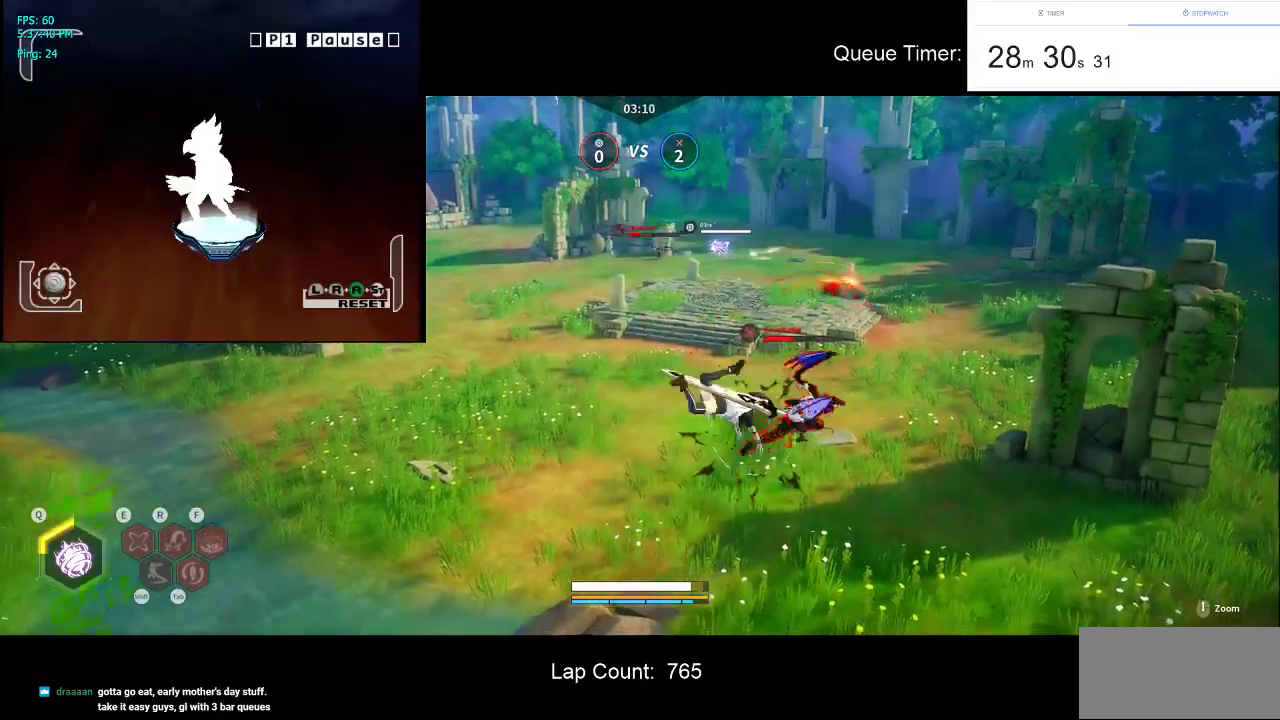
{"keys": ["a", "w"], "mouse": ["left"], "events": [[84, "mouse_left", "up"], [134, "mouse_left", "down"], [267, "mouse_left", "up"], [317, "mouse_left", "down"], [450, "mouse_left", "up"], [500, "mouse_left", "down"]]}
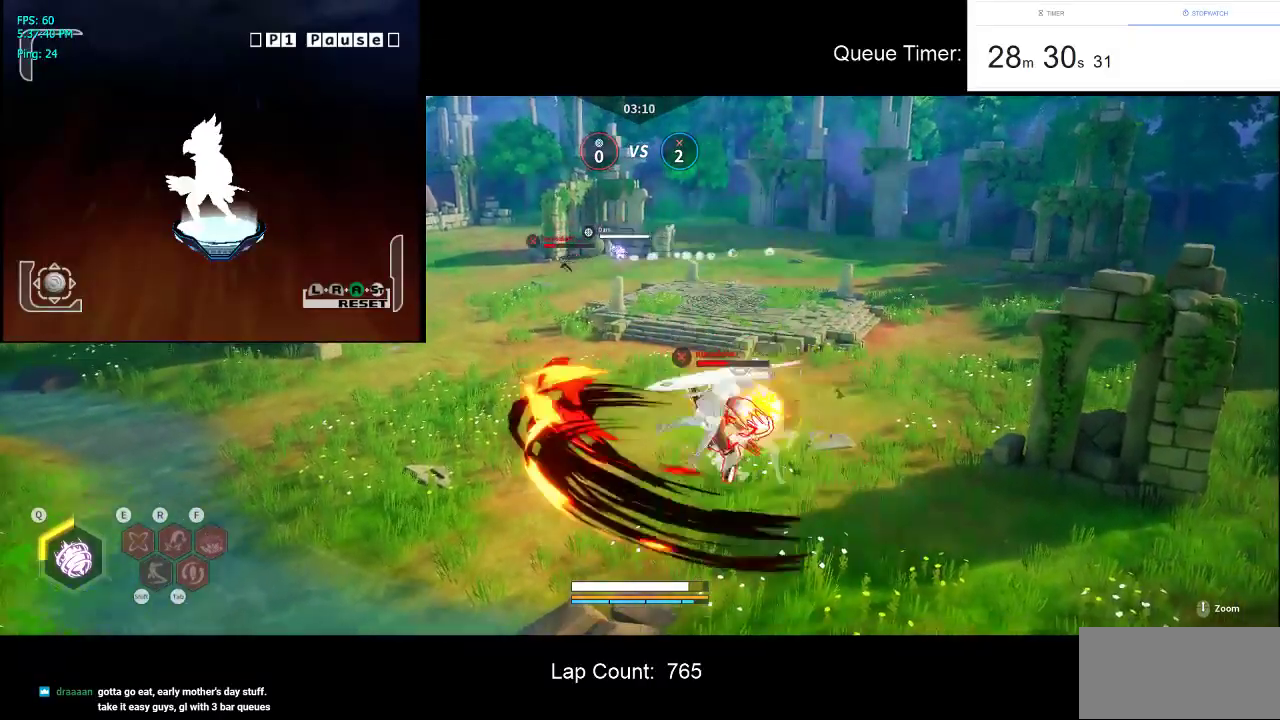
{"keys": ["a", "w"], "mouse": ["left"], "events": [[184, "mouse_left", "up"], [234, "mouse_left", "down"], [384, "mouse_left", "up"], [417, "mouse_left", "down"]]}
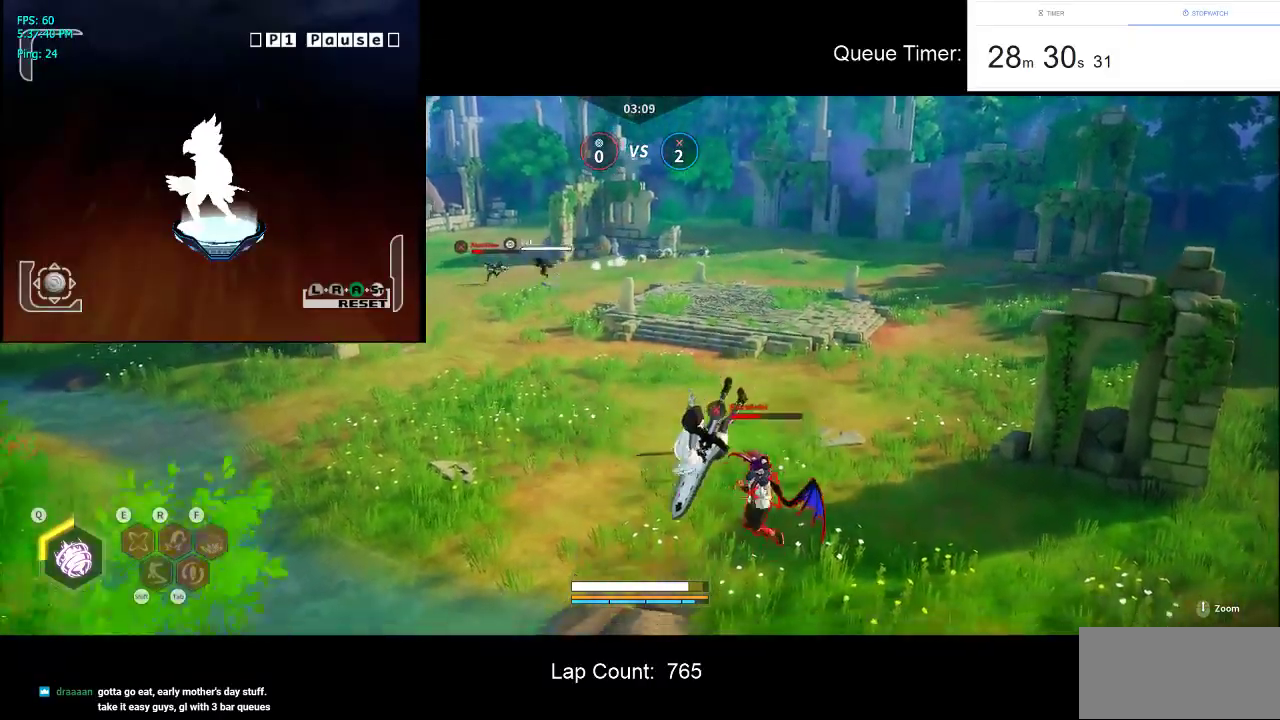
{"keys": ["w"], "mouse": [], "events": [[67, "mouse_left", "up"], [150, "mouse_left", "down"], [300, "mouse_left", "up"], [350, "mouse_left", "down"], [400, "a", "up"], [484, "mouse_left", "up"]]}
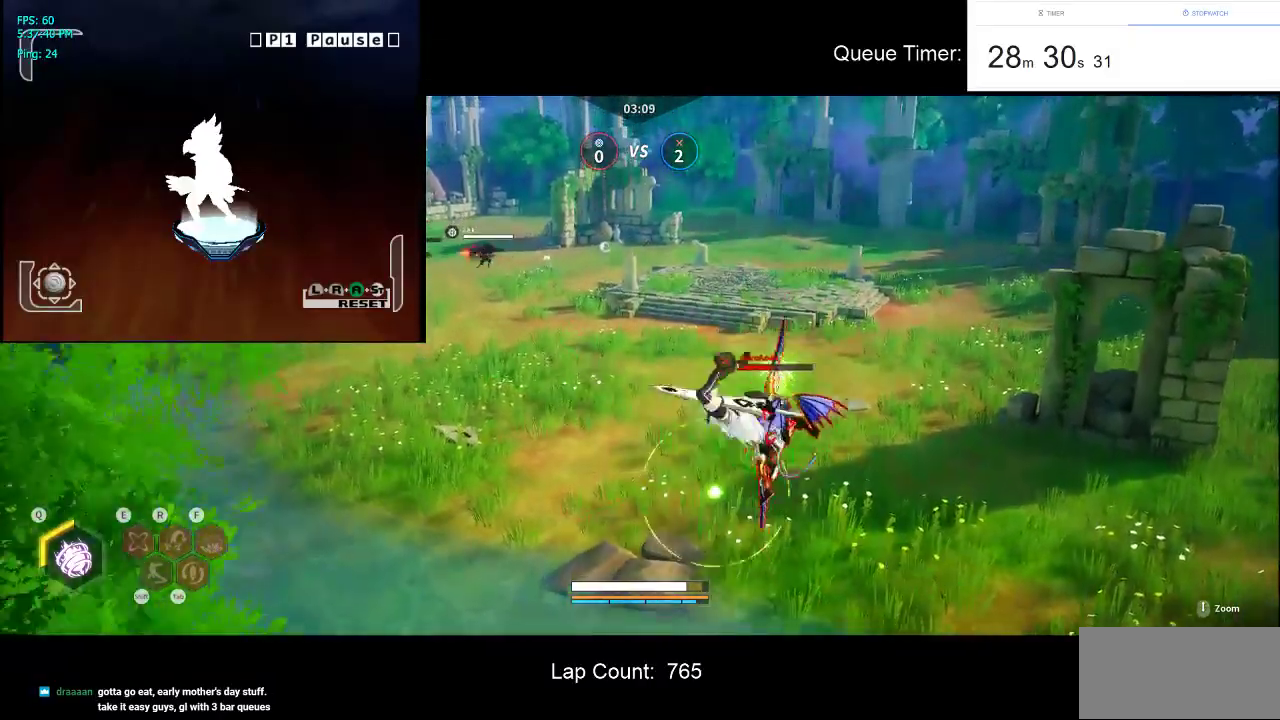
{"keys": ["d", "w"], "mouse": ["left"], "events": [[34, "mouse_left", "down"], [134, "d", "down"], [167, "mouse_left", "up"], [217, "mouse_left", "down"], [367, "mouse_left", "up"], [400, "mouse_left", "down"]]}
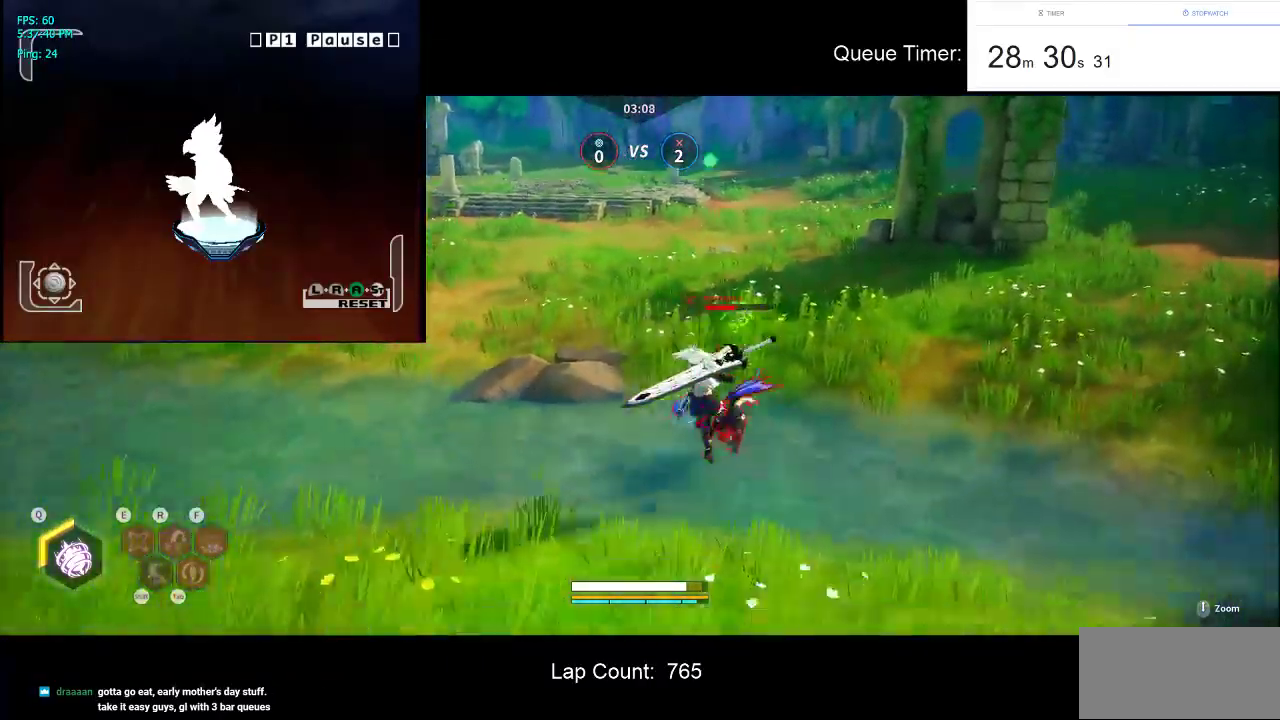
{"keys": ["w"], "mouse": ["left"], "events": [[50, "d", "up"], [50, "mouse_left", "up"], [100, "mouse_left", "down"], [184, "shift", "down"], [234, "mouse_left", "up"], [284, "mouse_left", "down"], [284, "shift", "up"], [334, "shift", "down"], [417, "mouse_left", "up"], [417, "shift", "up"], [467, "mouse_left", "down"]]}
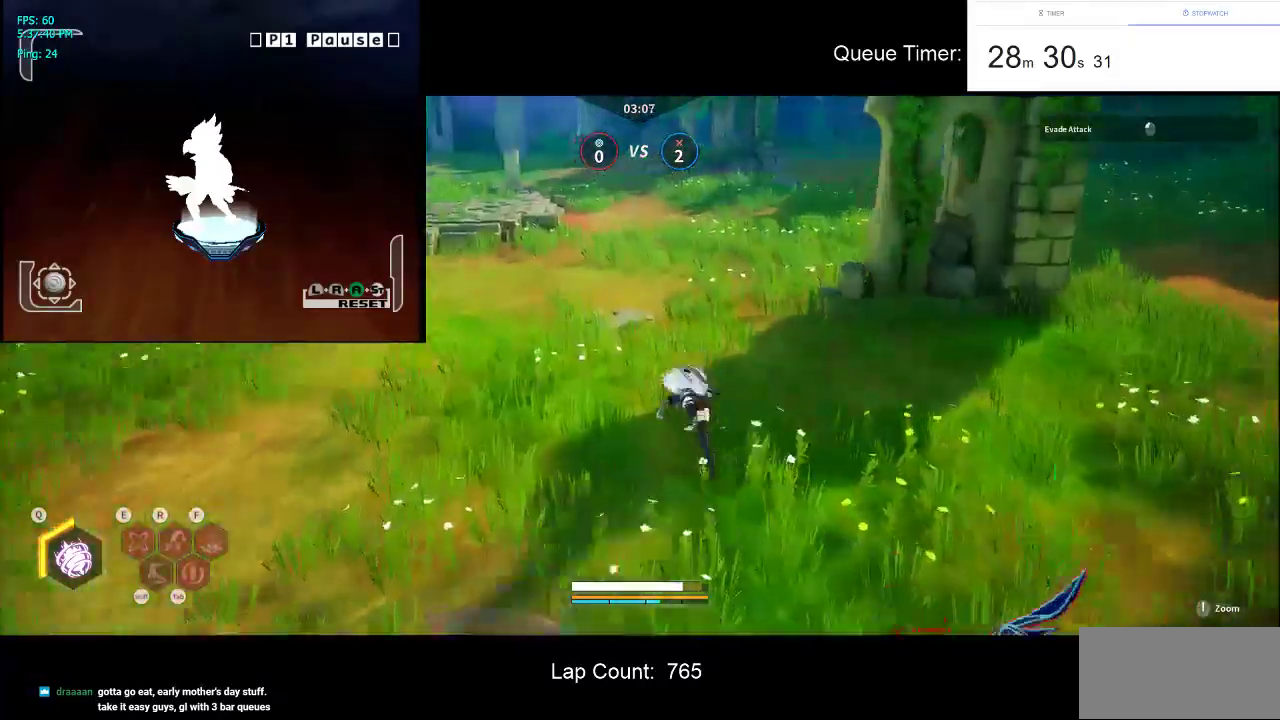
{"keys": ["w"], "mouse": ["left"], "events": [[117, "mouse_left", "up"], [150, "mouse_left", "down"], [250, "mouse_left", "up"], [300, "mouse_left", "down"], [434, "mouse_left", "up"], [484, "mouse_left", "down"]]}
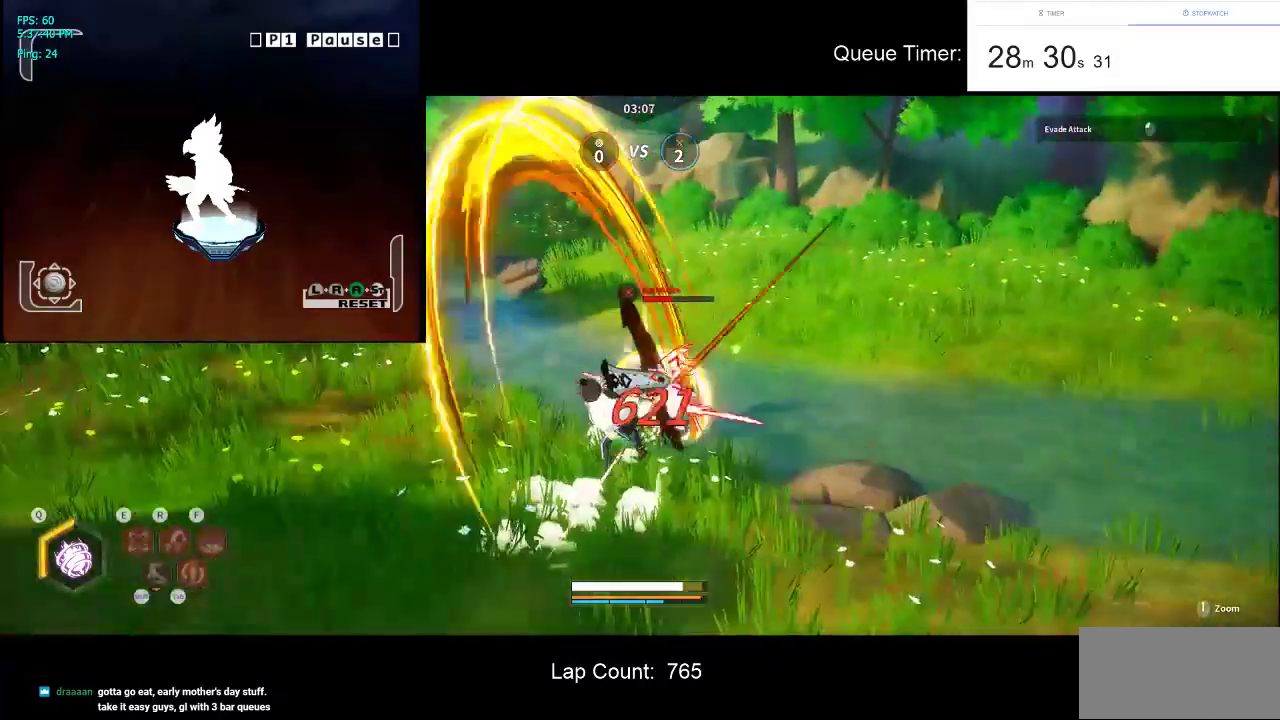
{"keys": ["f"], "mouse": [], "events": [[134, "f", "down"], [134, "mouse_left", "up"], [167, "mouse_left", "down"], [267, "f", "up"], [317, "f", "down"], [317, "mouse_left", "up"], [400, "f", "up"], [400, "mouse_left", "down"], [450, "f", "down"], [450, "w", "up"], [500, "mouse_left", "up"]]}
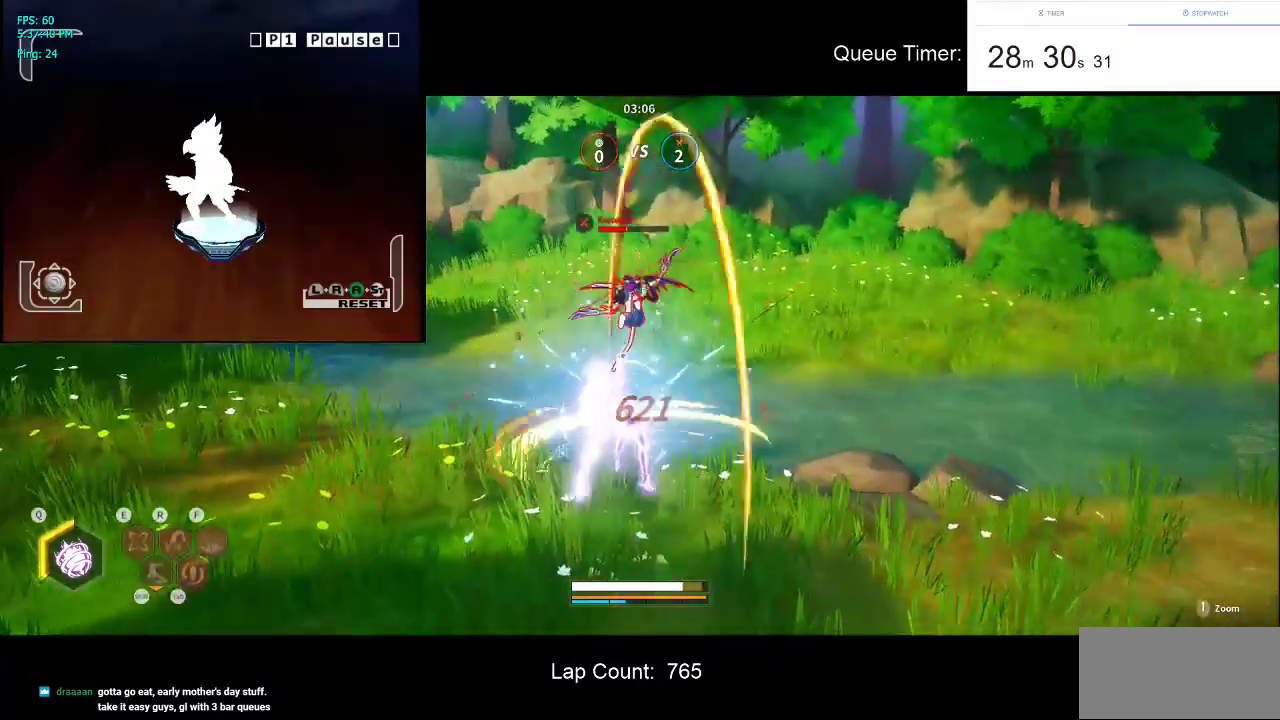
{"keys": ["w"], "mouse": [], "events": [[50, "f", "up"], [50, "mouse_left", "down"], [150, "mouse_left", "up"], [184, "mouse_left", "down"], [467, "mouse_left", "up"], [467, "w", "down"]]}
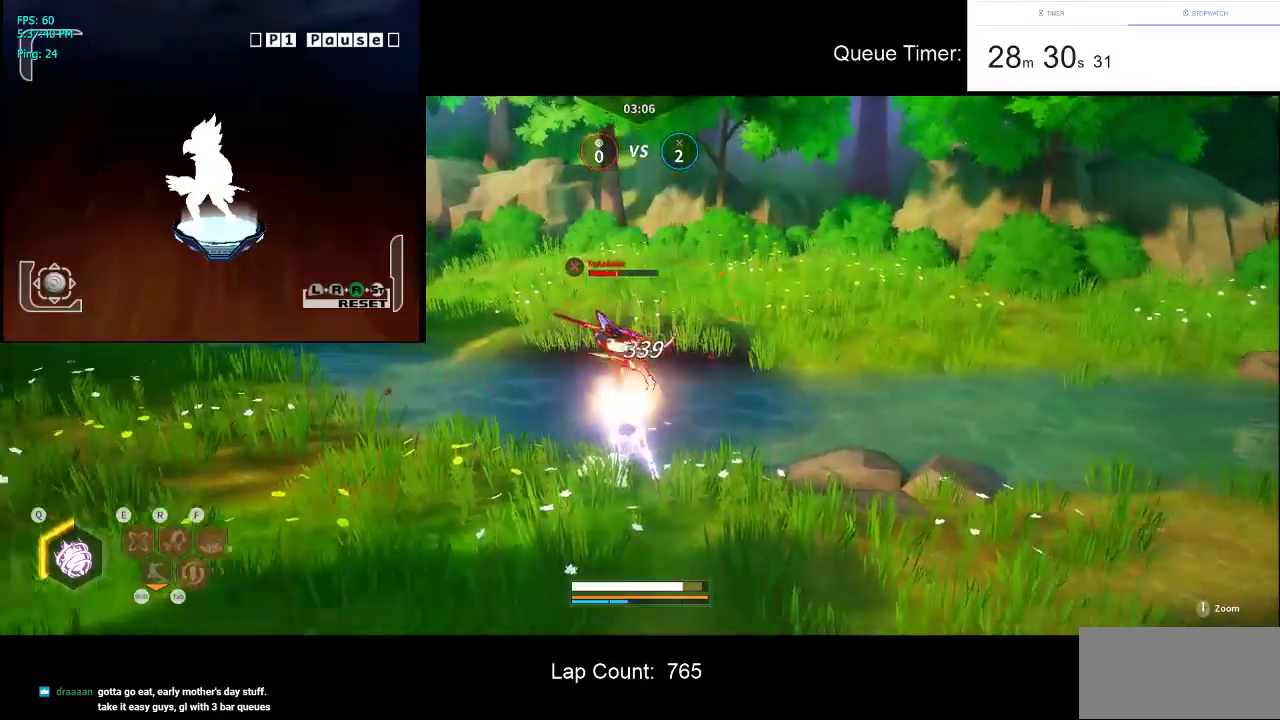
{"keys": ["w"], "mouse": [], "events": [[17, "mouse_left", "down"], [17, "w", "up"], [150, "mouse_left", "up"], [200, "mouse_left", "down"], [300, "mouse_left", "up"], [350, "mouse_left", "down"], [400, "w", "down"], [484, "mouse_left", "up"]]}
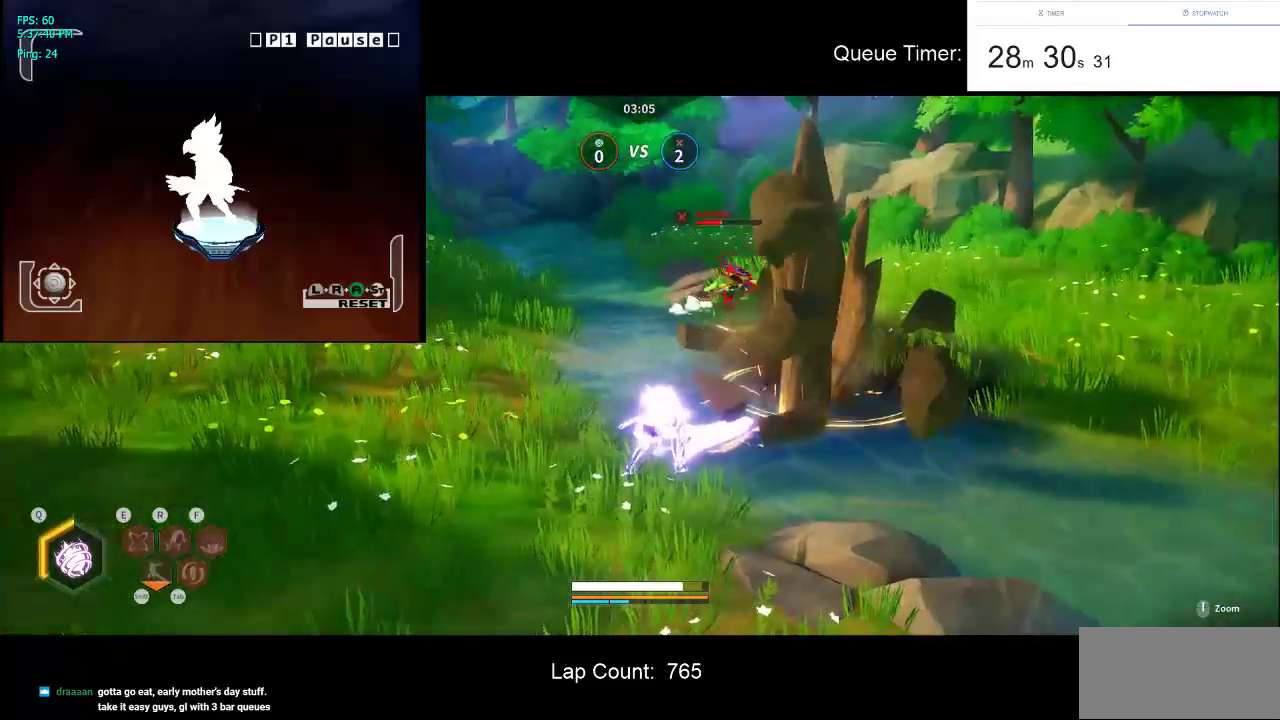
{"keys": ["w"], "mouse": ["left"], "events": [[34, "mouse_left", "down"], [167, "mouse_left", "up"], [217, "mouse_left", "down"], [367, "mouse_left", "up"], [400, "mouse_left", "down"]]}
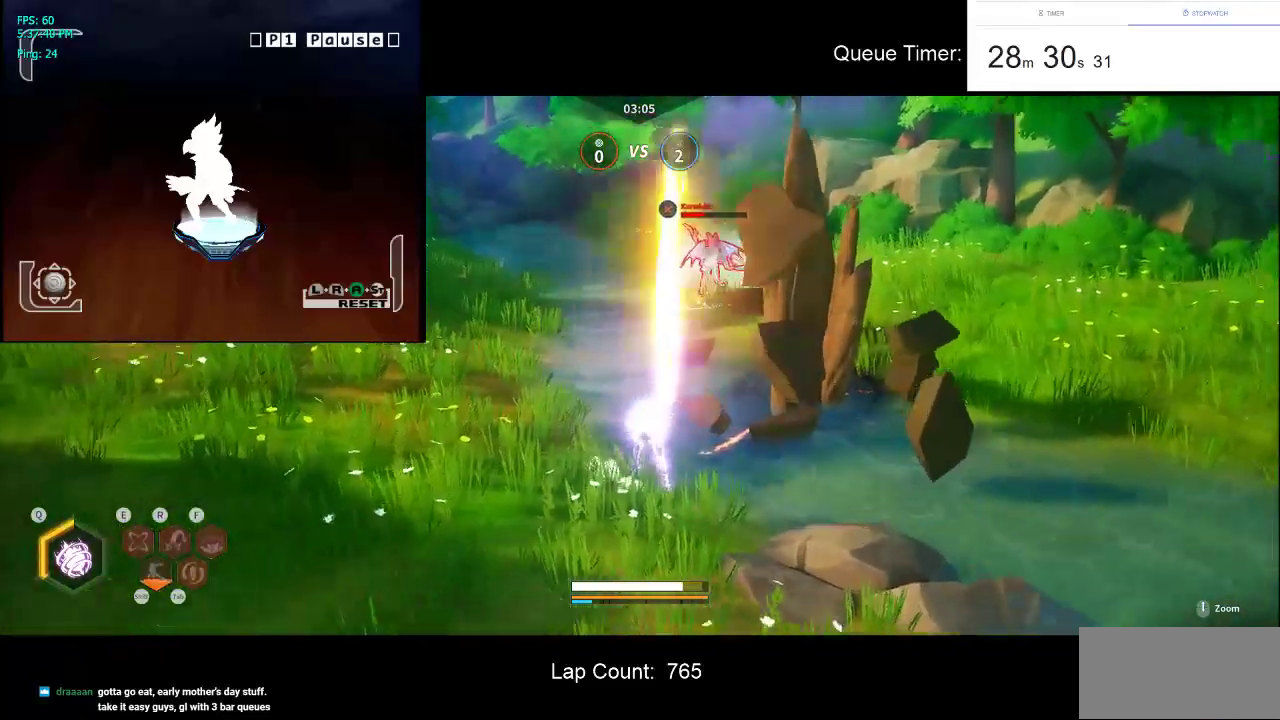
{"keys": ["w"], "mouse": [], "events": [[50, "mouse_left", "up"], [100, "mouse_left", "down"], [234, "mouse_left", "up"]]}
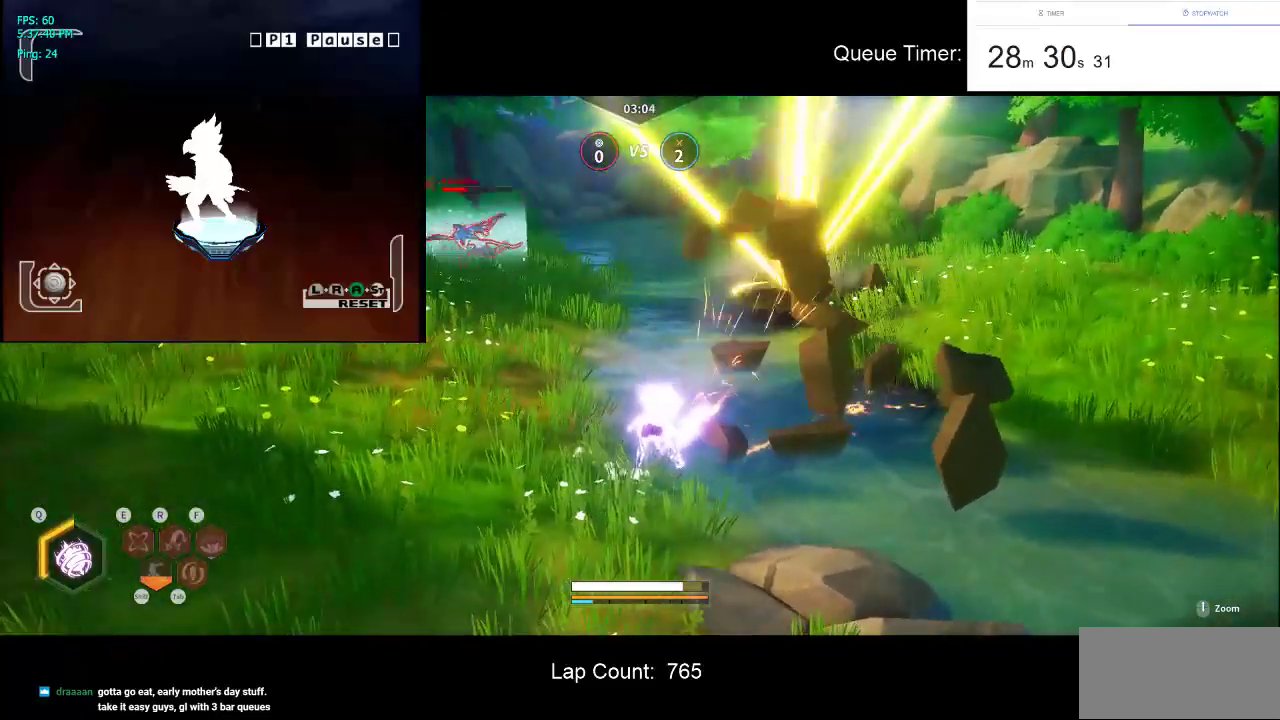
{"keys": [], "mouse": [], "events": [[250, "a", "down"], [484, "a", "up"], [484, "w", "up"]]}
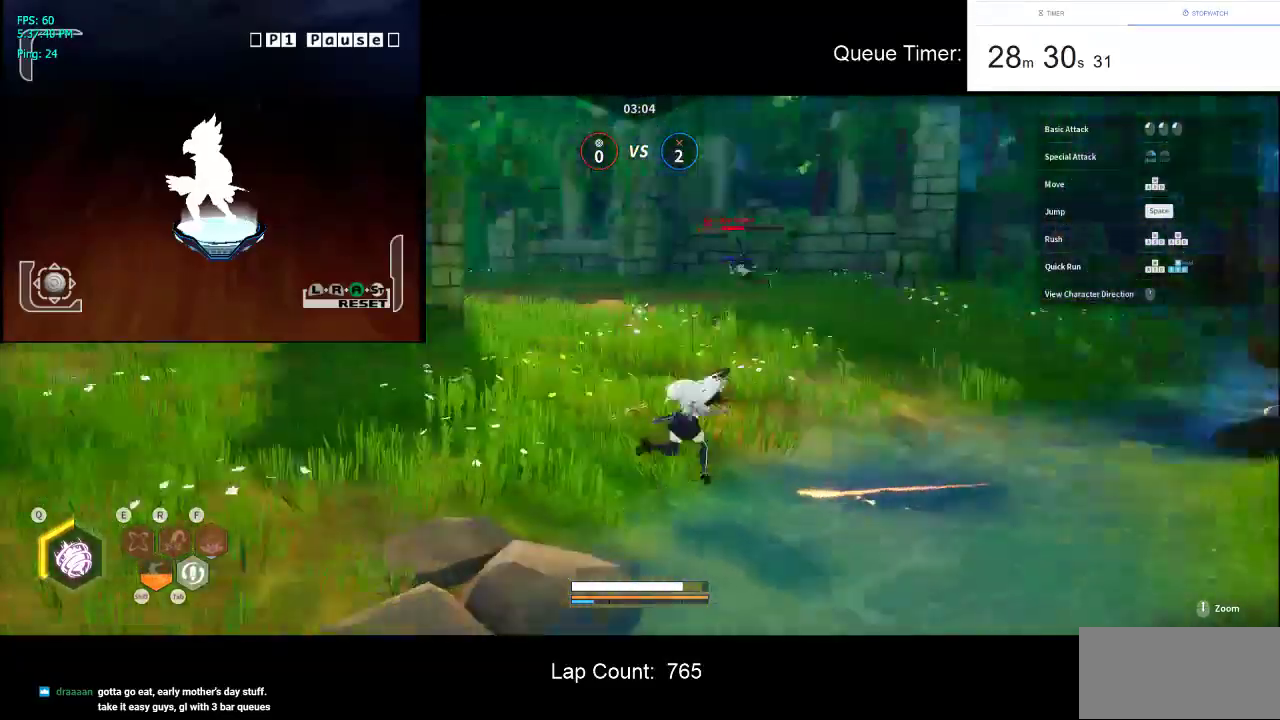
{"keys": ["w"], "mouse": [], "events": [[84, "w", "down"], [167, "w", "up"], [217, "w", "down"]]}
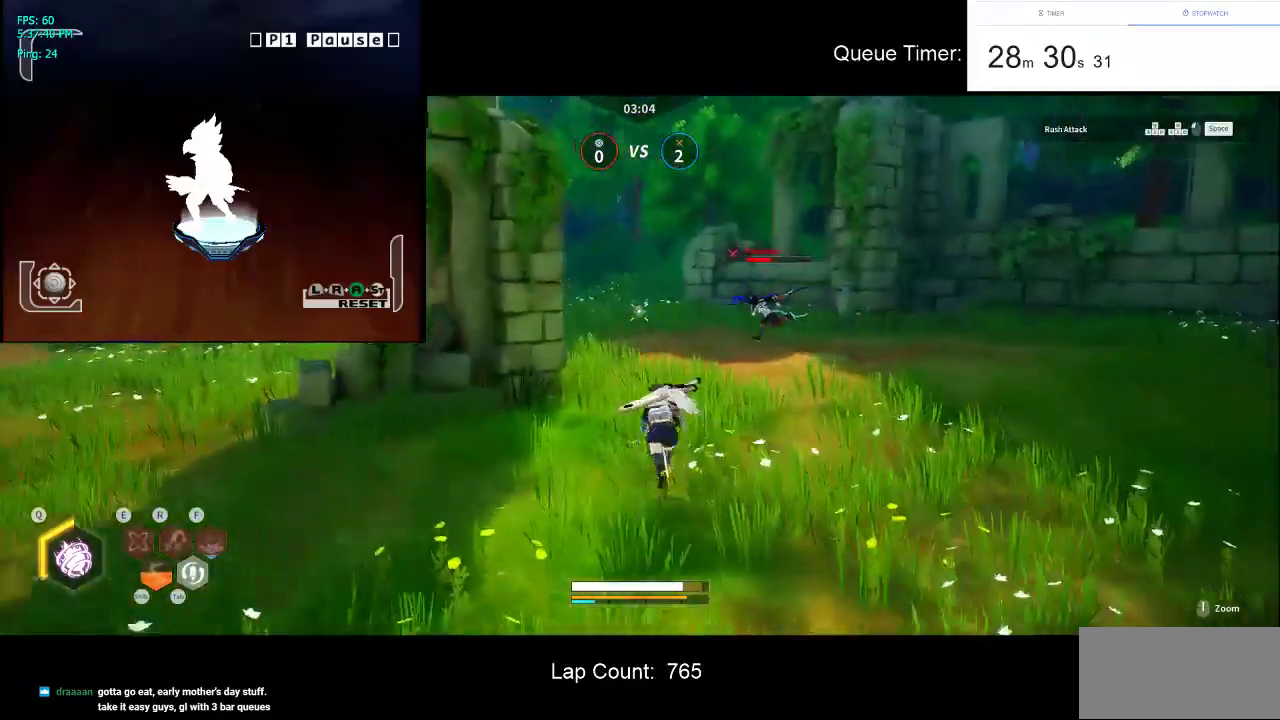
{"keys": ["w"], "mouse": [], "events": []}
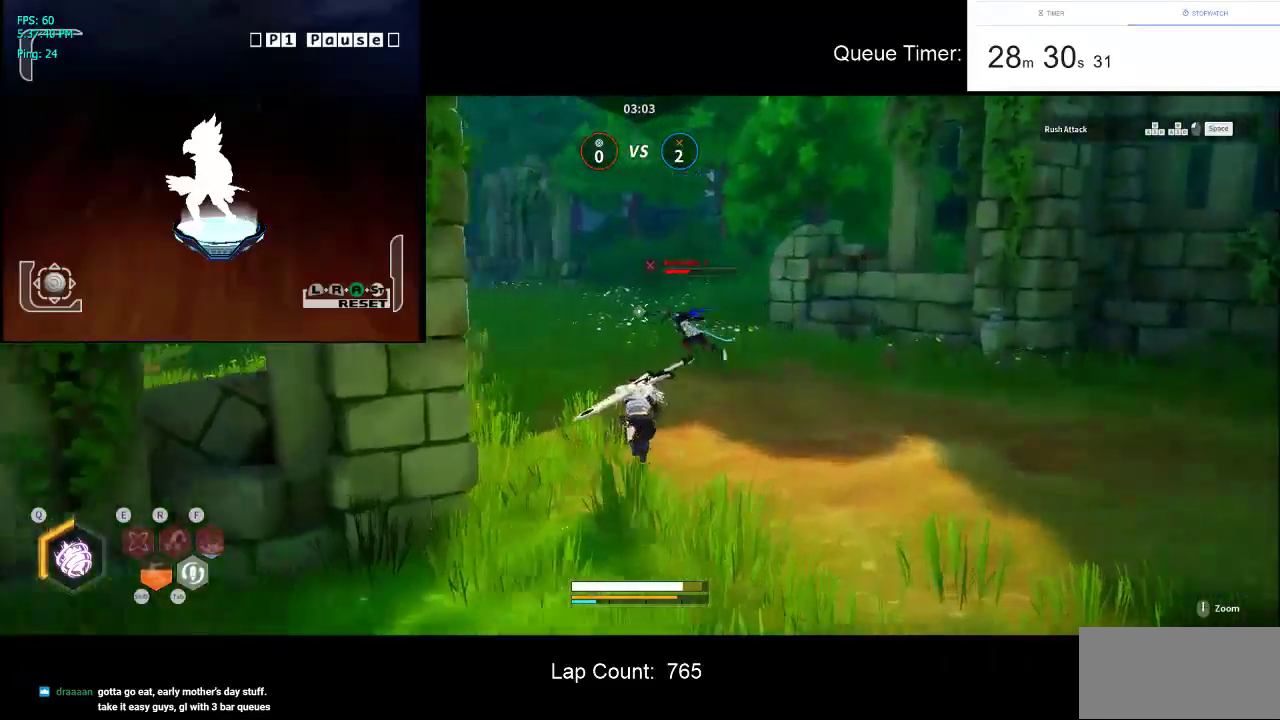
{"keys": ["w"], "mouse": [], "events": [[117, "w", "up"], [150, "w", "down"], [250, "w", "up"], [300, "w", "down"]]}
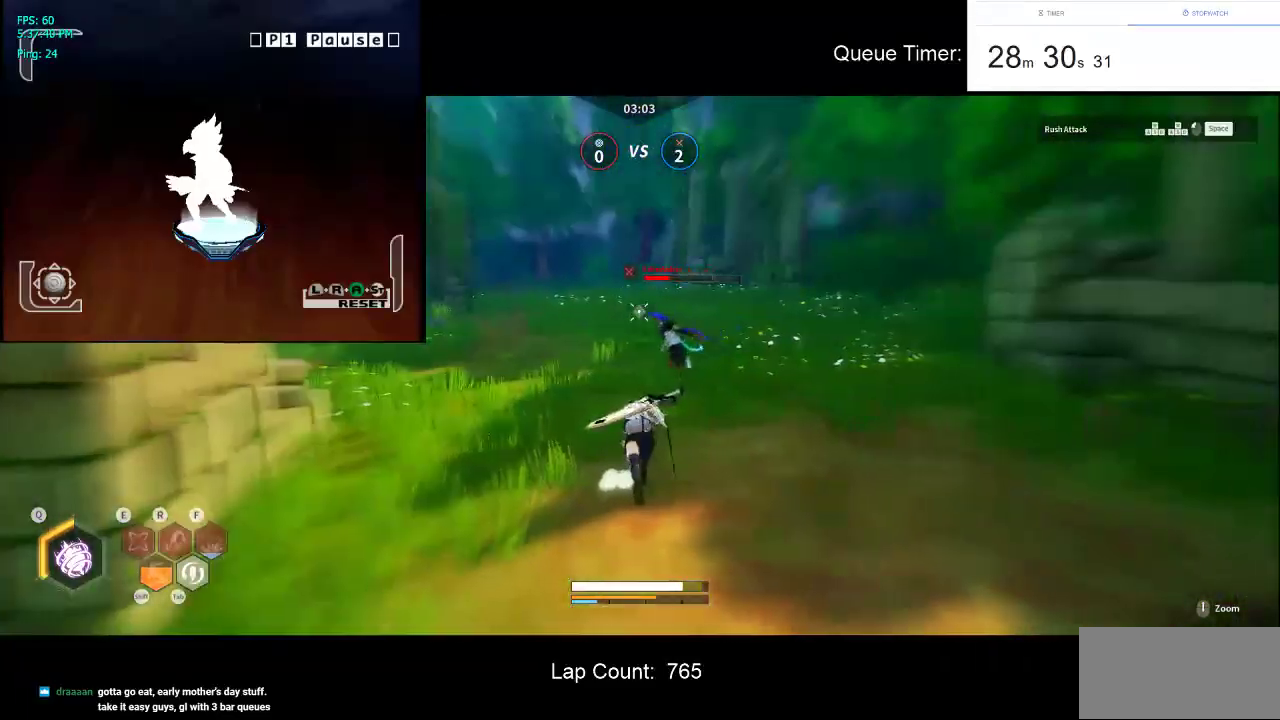
{"keys": ["w"], "mouse": ["left"], "events": [[167, "mouse_left", "down"]]}